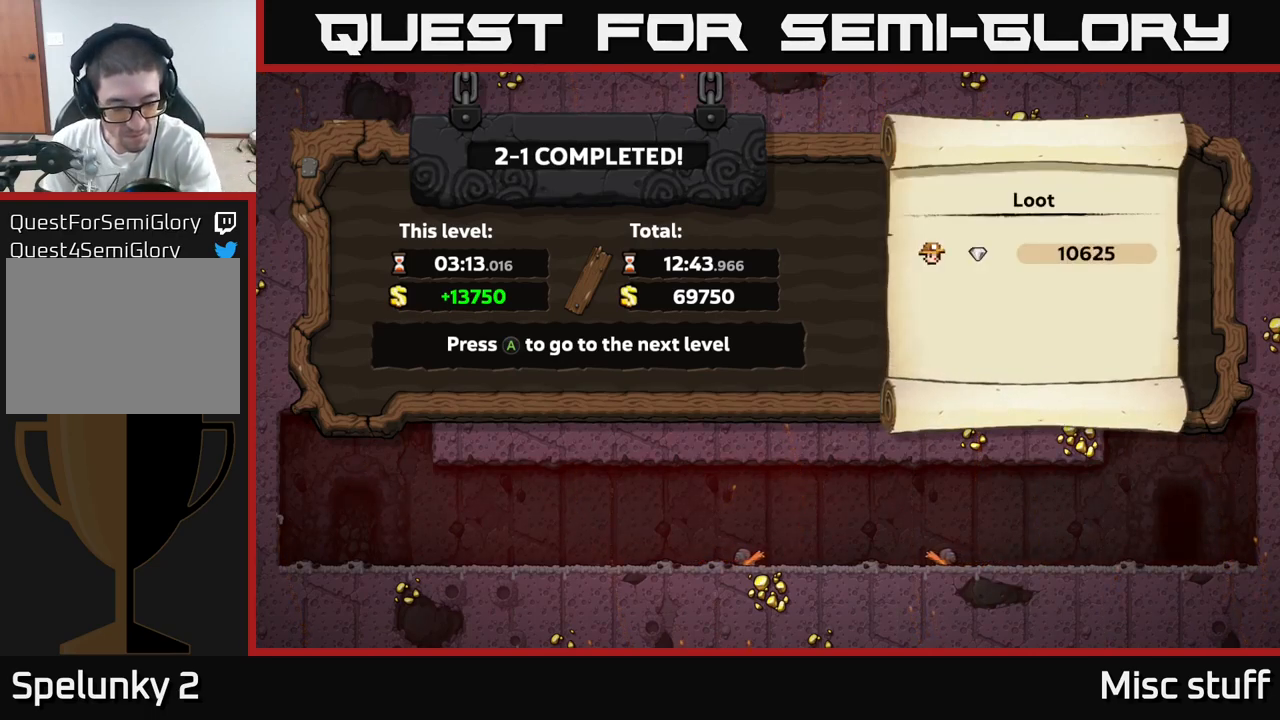
Gameplay with a controller (Xbox layout); each line is a JSON object with the inputs held at the frame after it. "events" lists button and stick changes between this image and that frame as [ms after this image, input, new state], when the widget could be followed in between. Not read: right_stick.
{"buttons": [], "left_stick": "center", "events": [[100, "A", "down"], [250, "A", "up"]]}
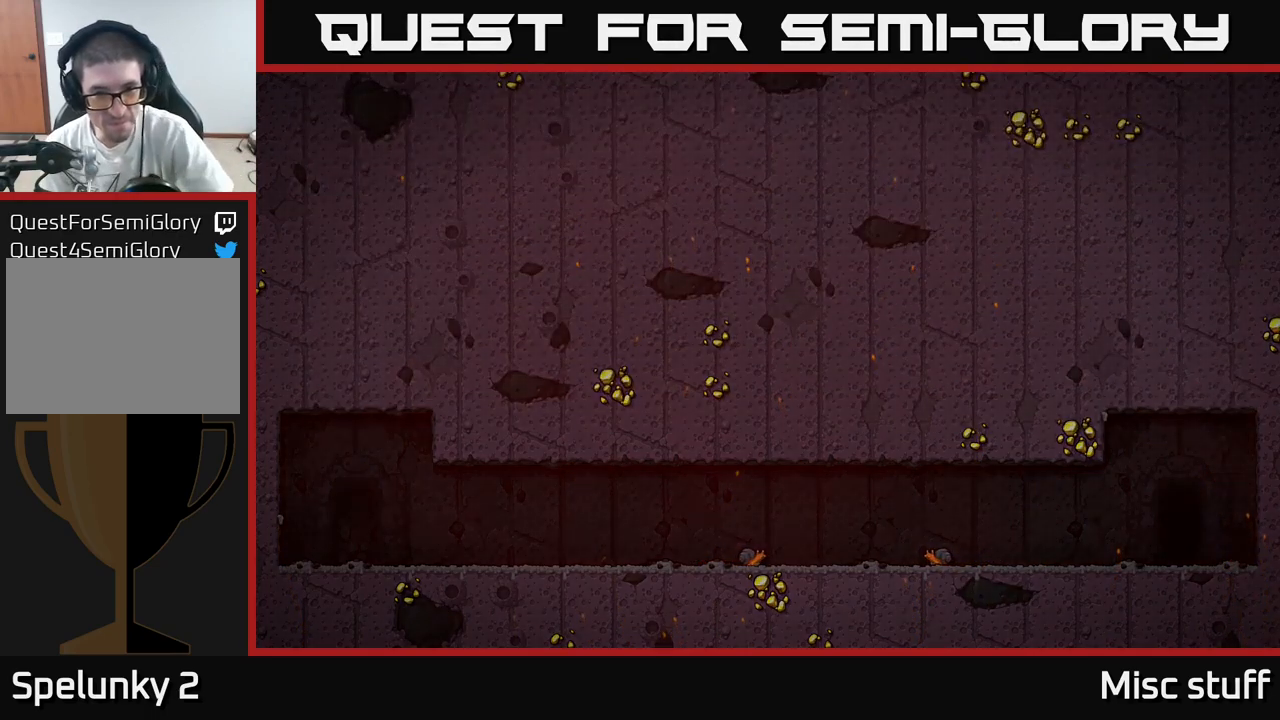
{"buttons": [], "left_stick": "center", "events": []}
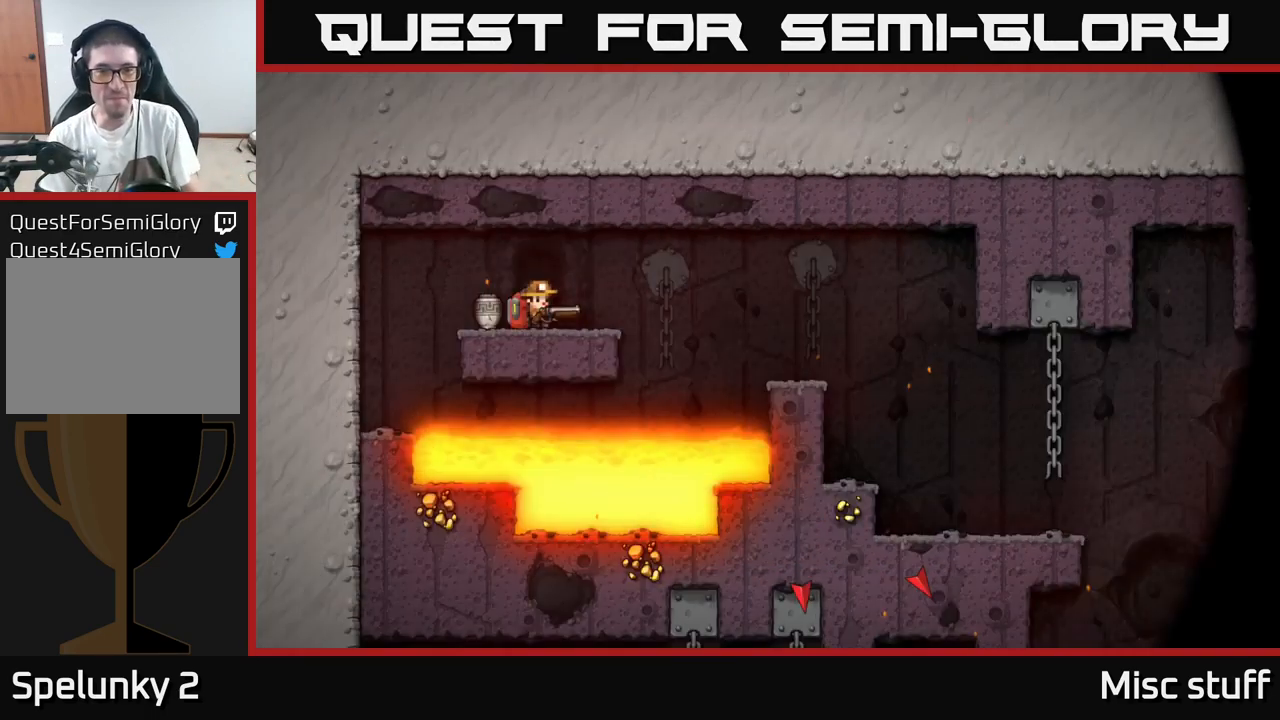
{"buttons": [], "left_stick": "center", "events": []}
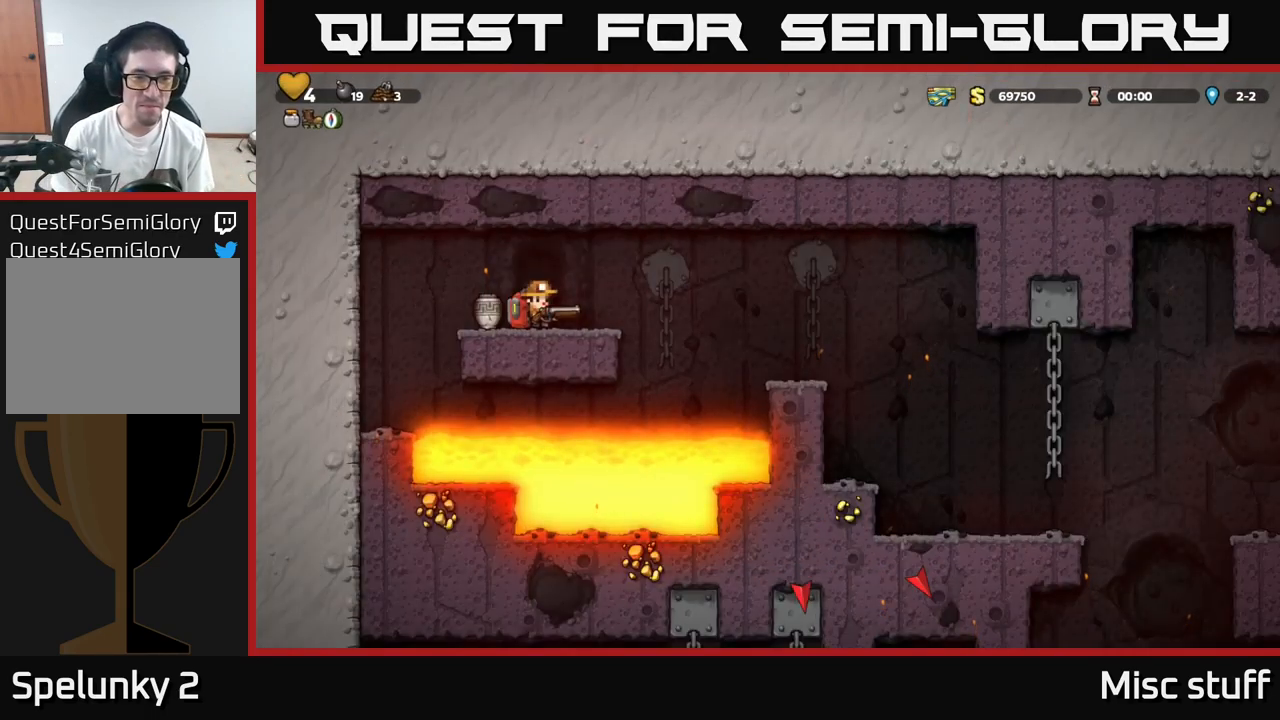
{"buttons": ["DPAD_LEFT"], "left_stick": "center", "events": [[184, "DPAD_RIGHT", "down"], [250, "DPAD_RIGHT", "up"], [450, "DPAD_LEFT", "down"]]}
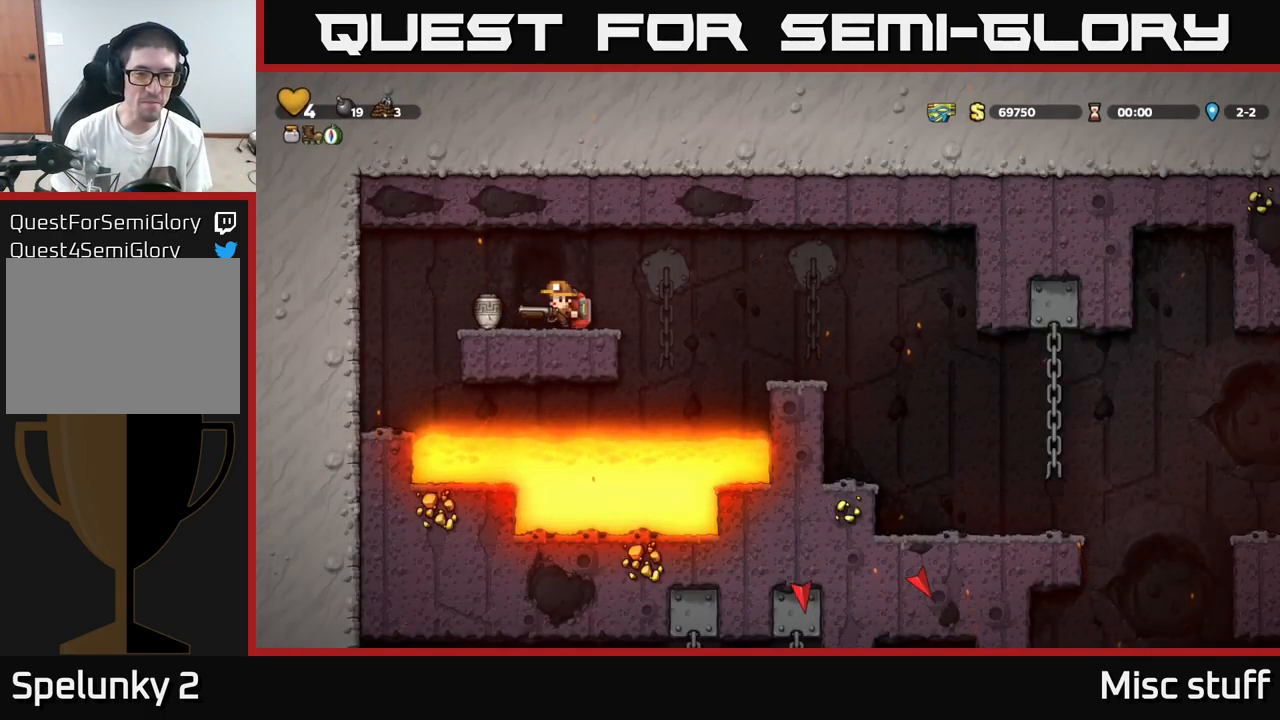
{"buttons": [], "left_stick": "center", "events": [[17, "DPAD_LEFT", "up"], [384, "X", "down"], [467, "X", "up"]]}
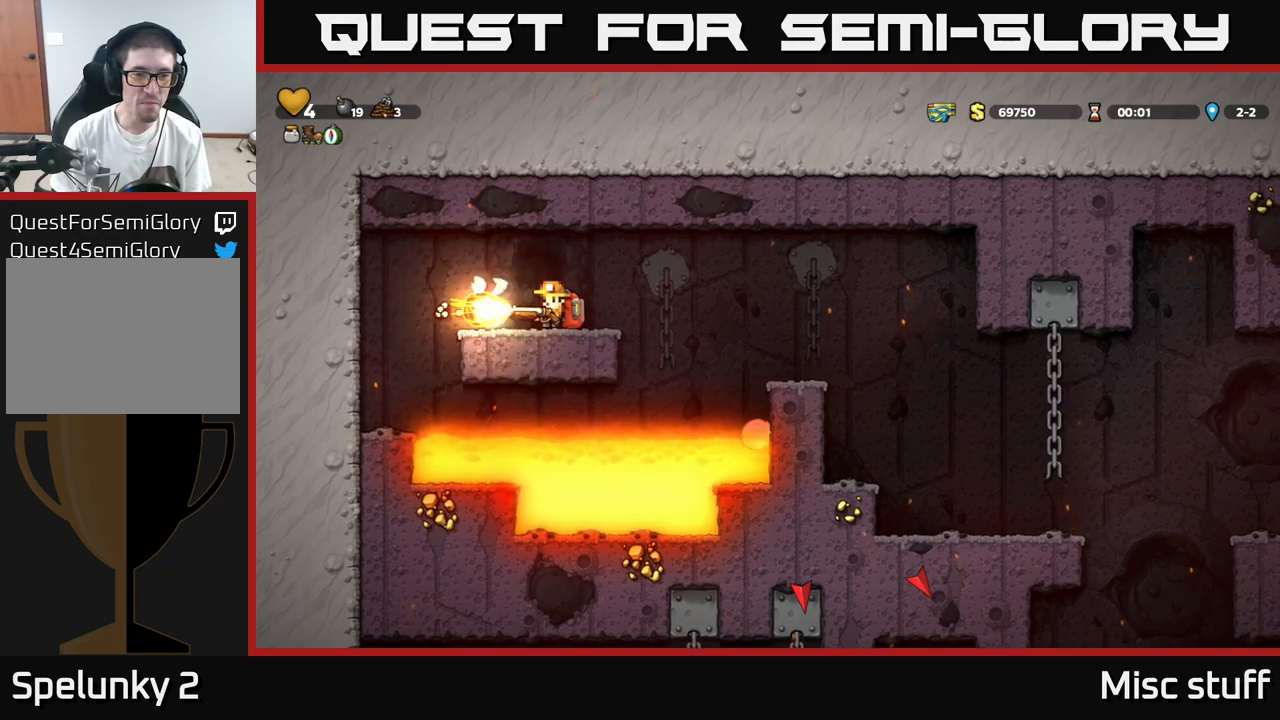
{"buttons": [], "left_stick": "center", "events": [[133, "DPAD_LEFT", "down"], [283, "DPAD_LEFT", "up"]]}
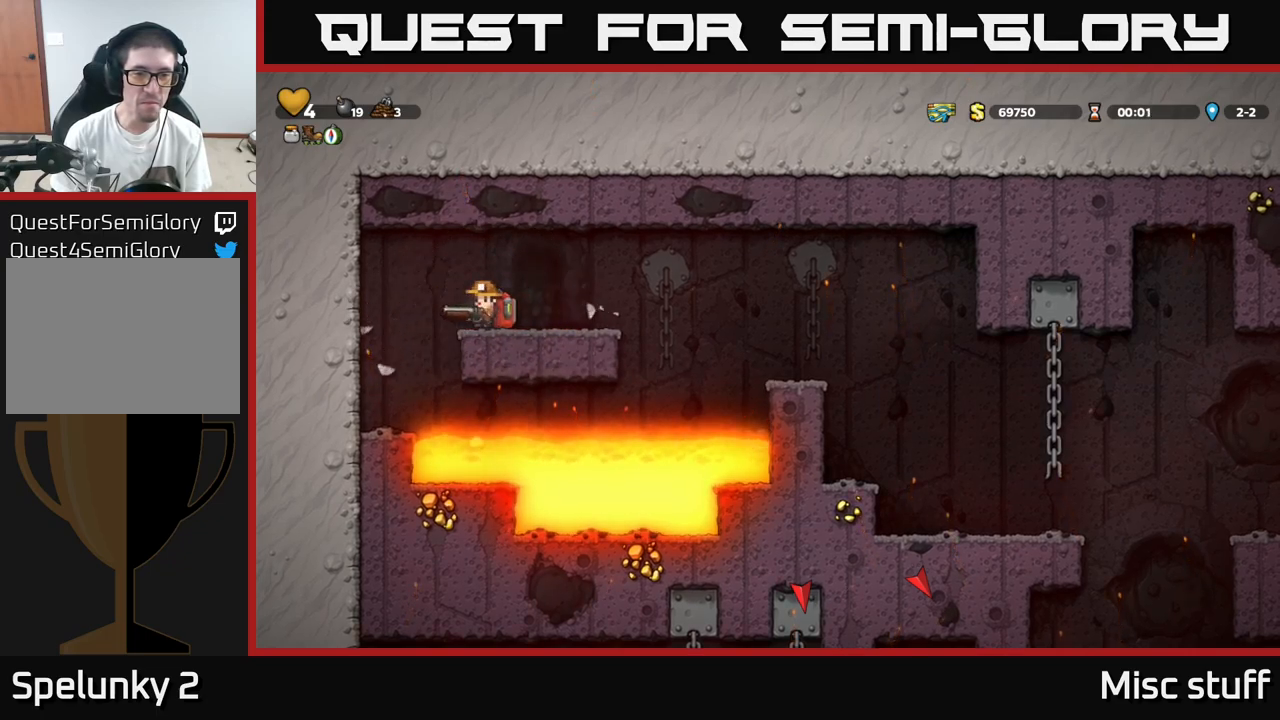
{"buttons": ["DPAD_RIGHT"], "left_stick": "center", "events": [[17, "DPAD_RIGHT", "down"], [317, "A", "down"], [450, "A", "up"]]}
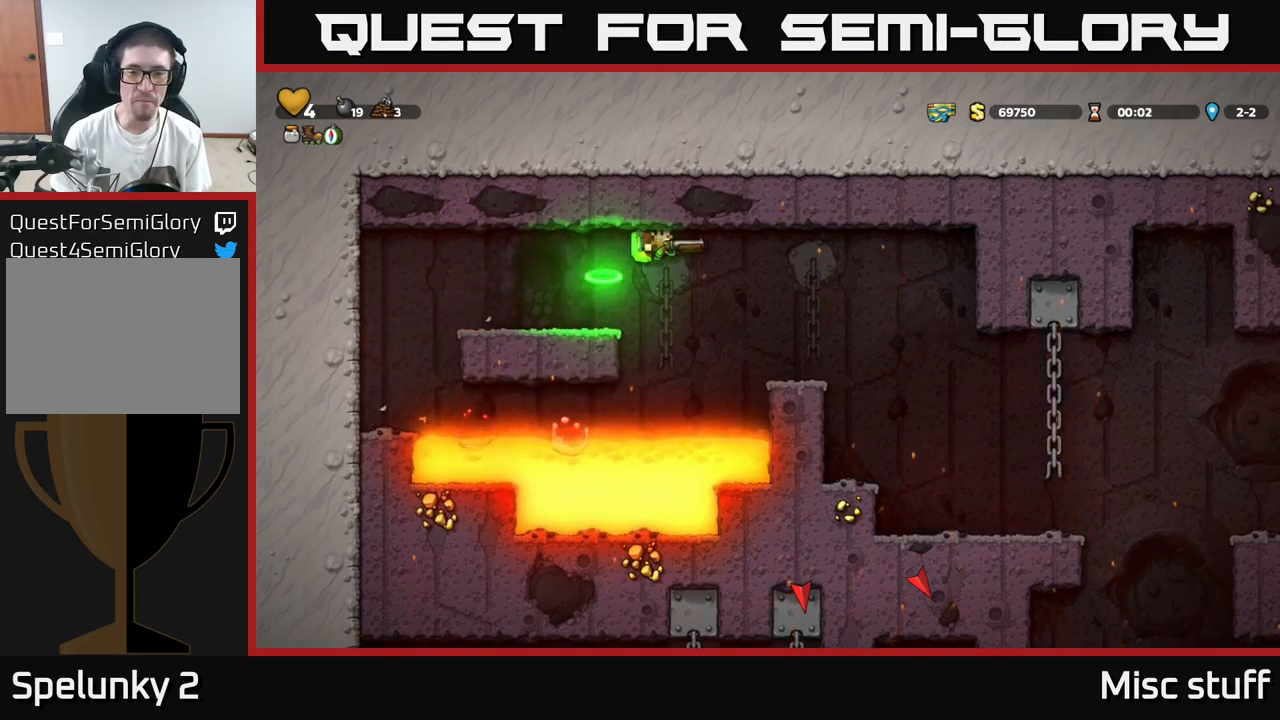
{"buttons": ["DPAD_RIGHT"], "left_stick": "center", "events": []}
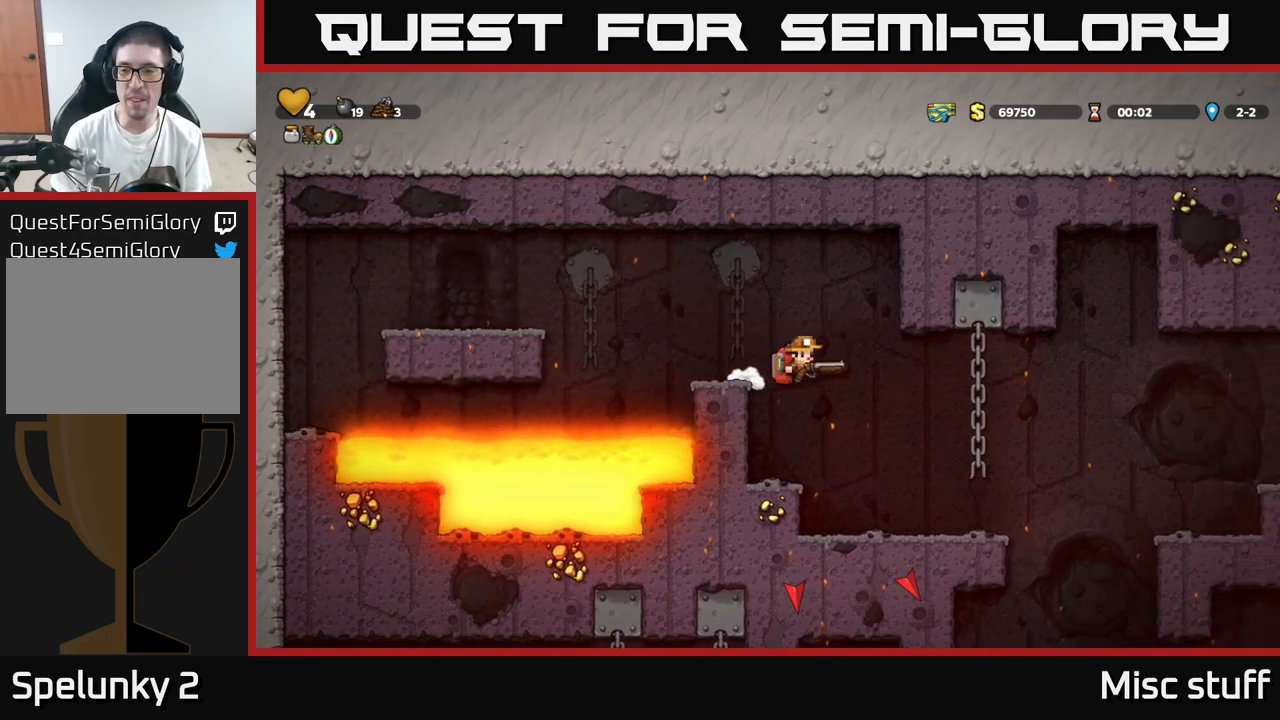
{"buttons": [], "left_stick": "center", "events": [[117, "DPAD_RIGHT", "up"]]}
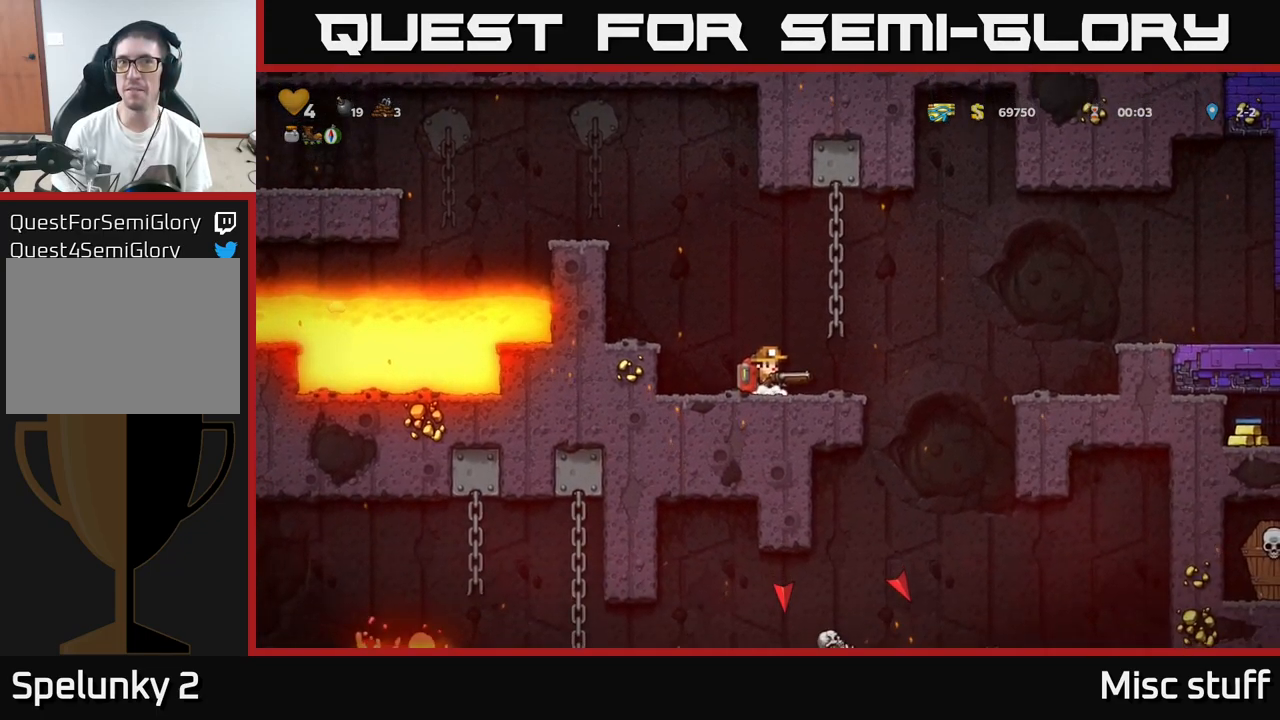
{"buttons": ["DPAD_RIGHT"], "left_stick": "center", "events": [[50, "DPAD_RIGHT", "down"], [267, "A", "down"], [450, "A", "up"]]}
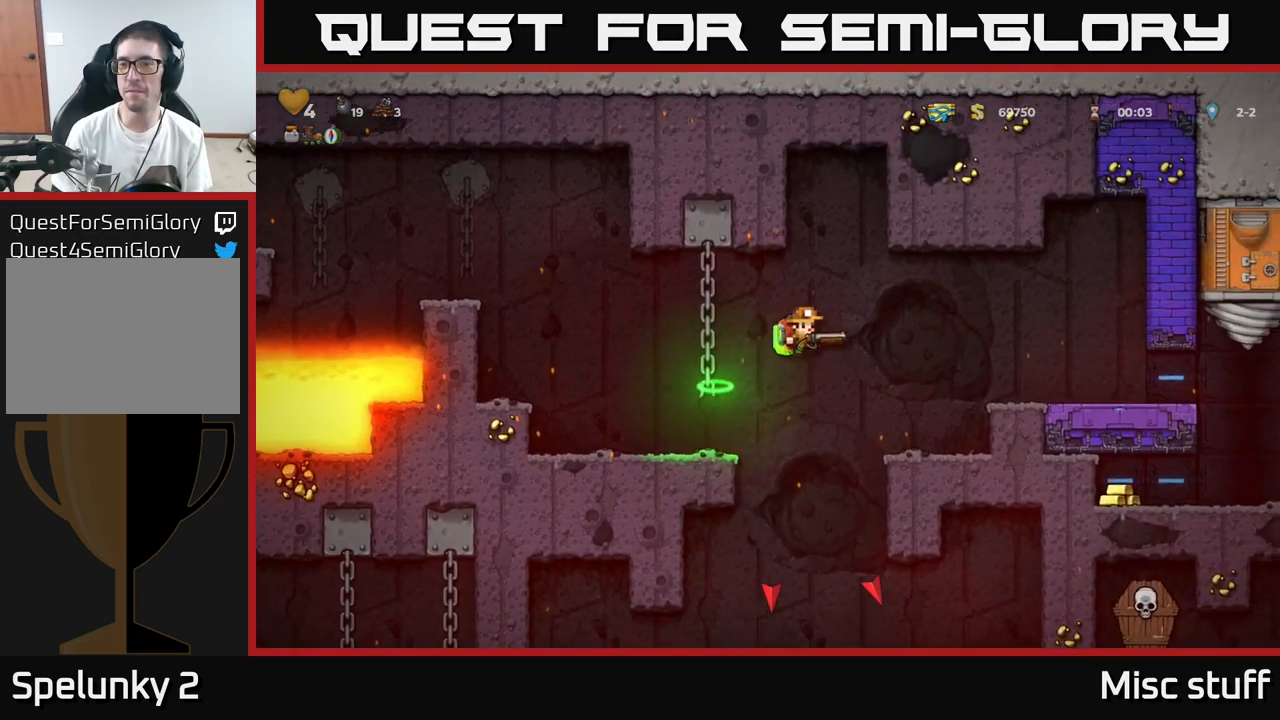
{"buttons": ["DPAD_DOWN"], "left_stick": "center", "events": [[233, "DPAD_RIGHT", "up"], [450, "DPAD_DOWN", "down"]]}
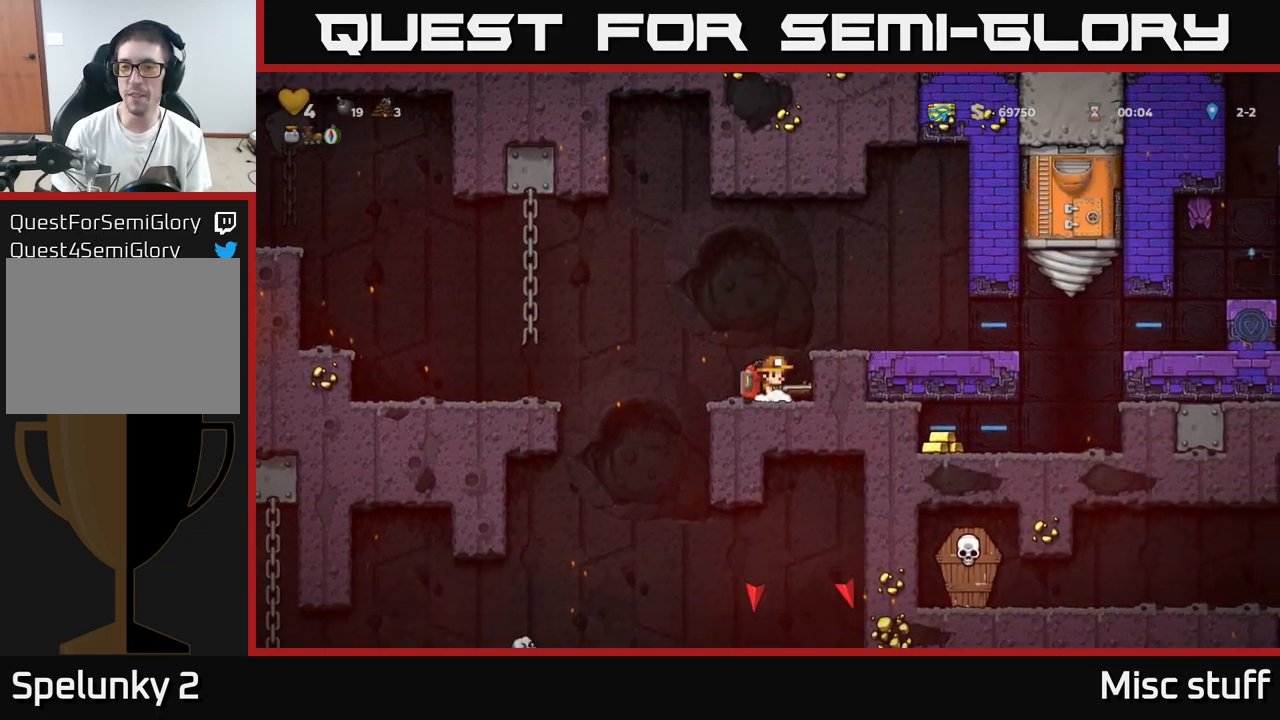
{"buttons": ["DPAD_DOWN"], "left_stick": "center", "events": []}
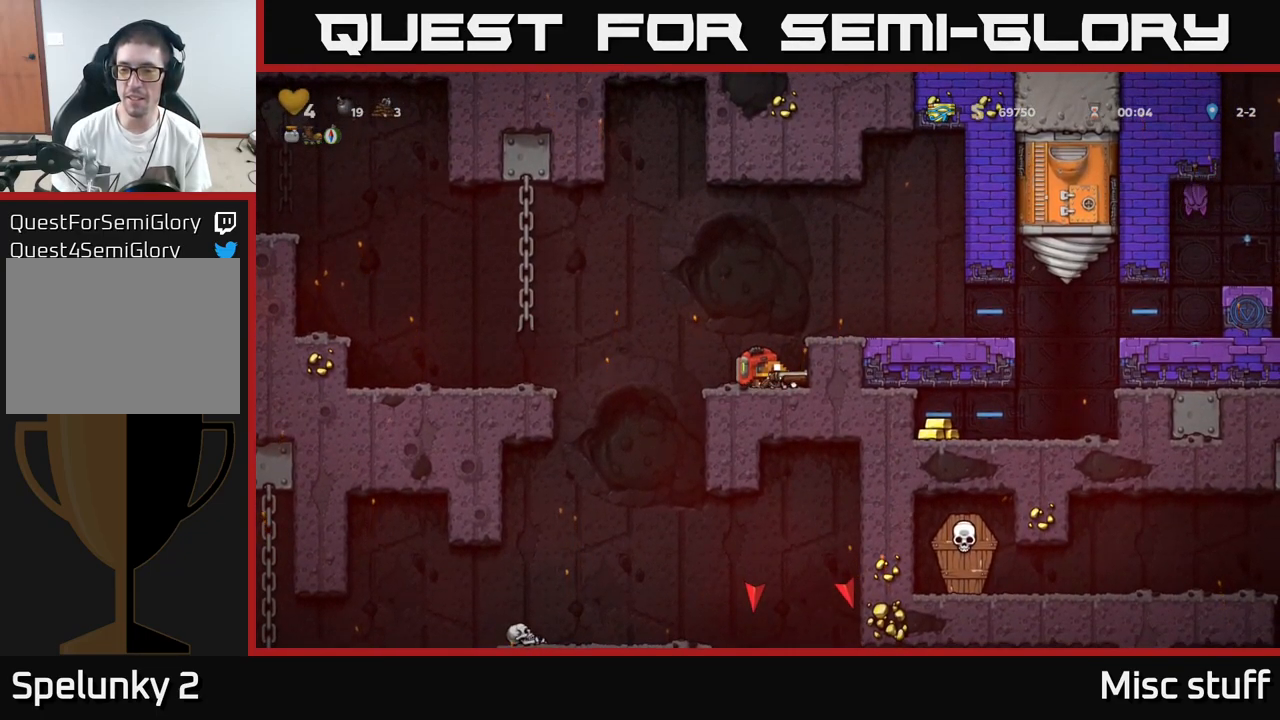
{"buttons": ["DPAD_DOWN"], "left_stick": "center", "events": []}
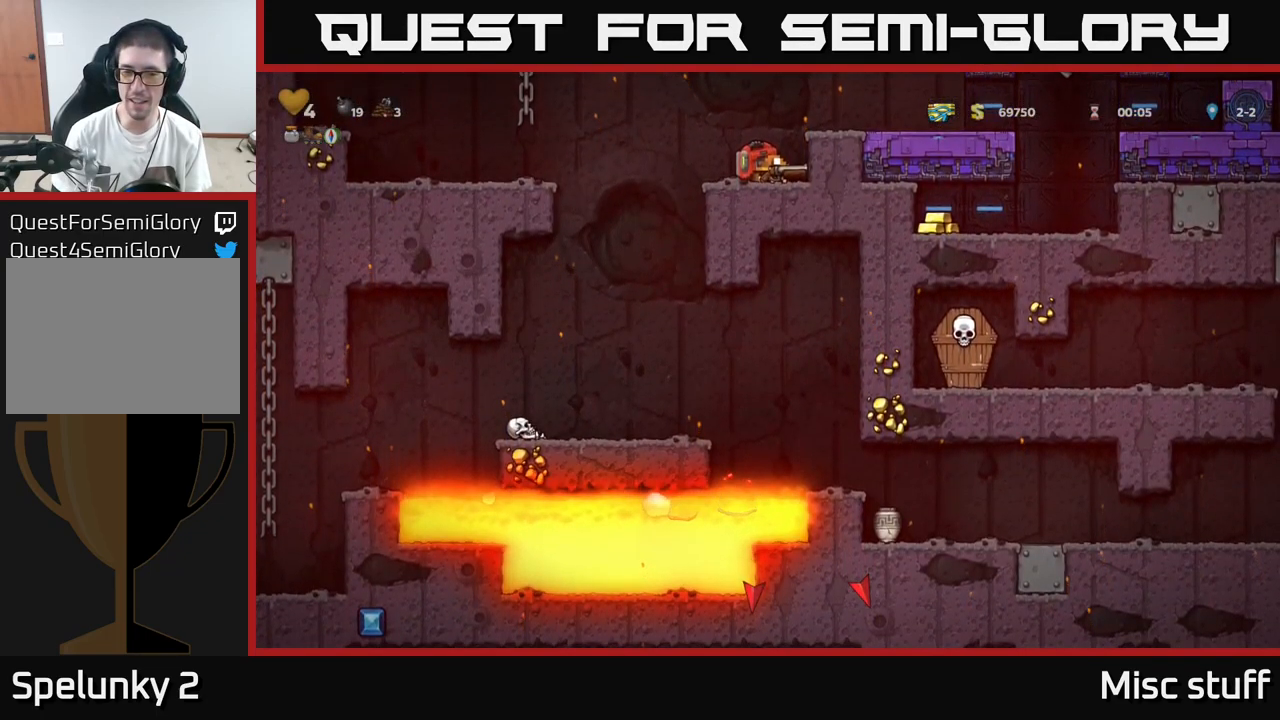
{"buttons": ["DPAD_RIGHT"], "left_stick": "center", "events": [[167, "DPAD_DOWN", "up"], [200, "A", "down"], [200, "DPAD_RIGHT", "down"], [400, "A", "up"]]}
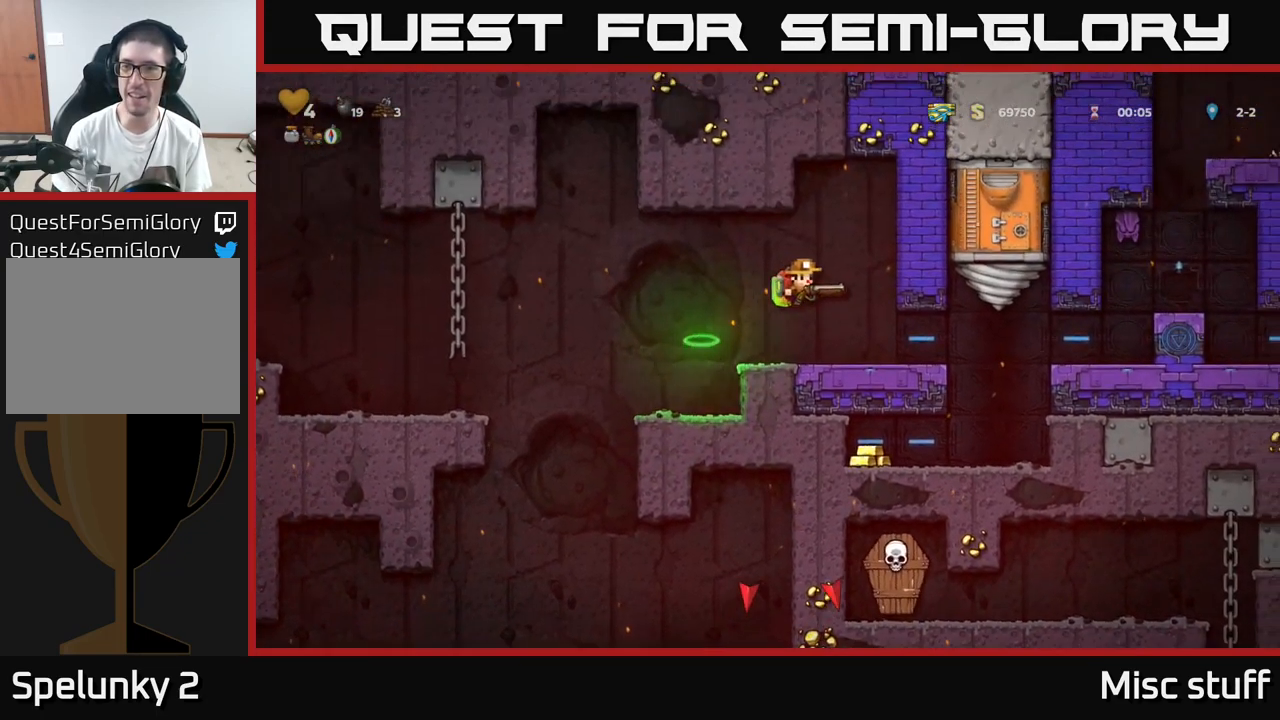
{"buttons": [], "left_stick": "center", "events": [[117, "DPAD_RIGHT", "up"]]}
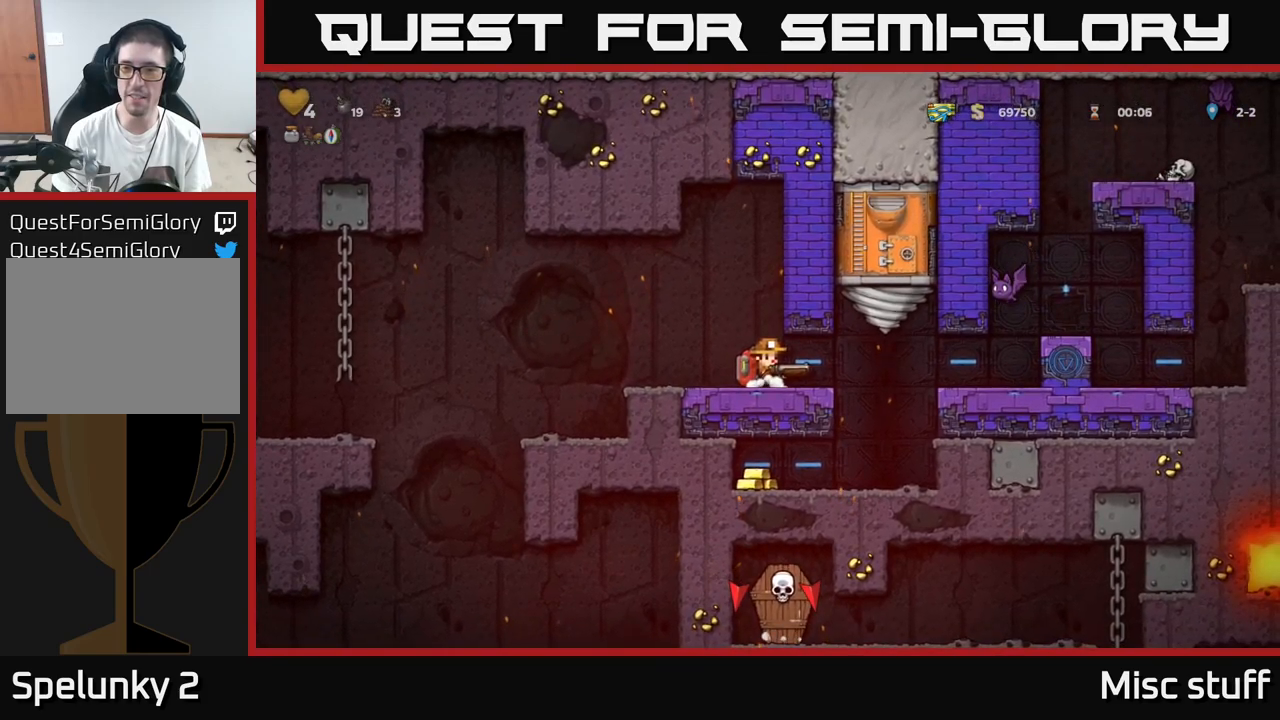
{"buttons": ["DPAD_RIGHT"], "left_stick": "center", "events": [[250, "DPAD_LEFT", "down"], [400, "DPAD_LEFT", "up"], [417, "DPAD_RIGHT", "down"]]}
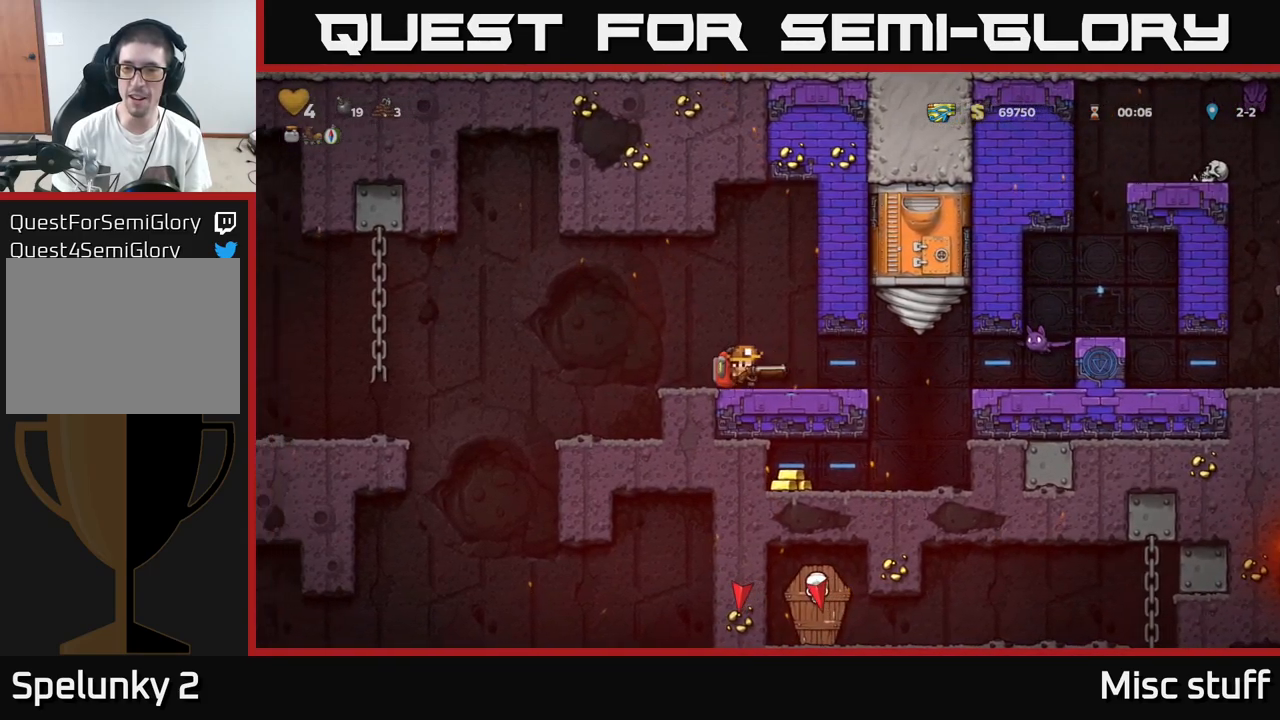
{"buttons": ["DPAD_RIGHT"], "left_stick": "center", "events": [[100, "DPAD_RIGHT", "up"], [167, "X", "down"], [300, "X", "up"], [433, "DPAD_RIGHT", "down"]]}
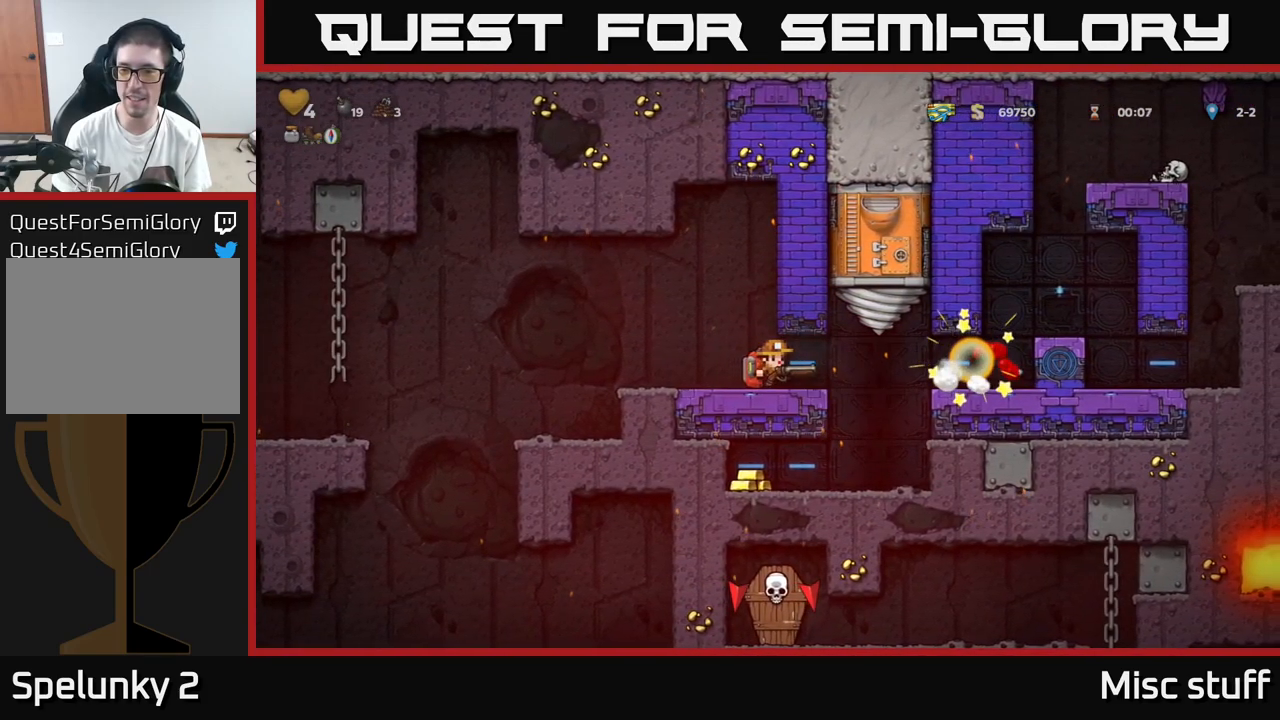
{"buttons": ["A", "DPAD_RIGHT"], "left_stick": "center", "events": [[483, "A", "down"]]}
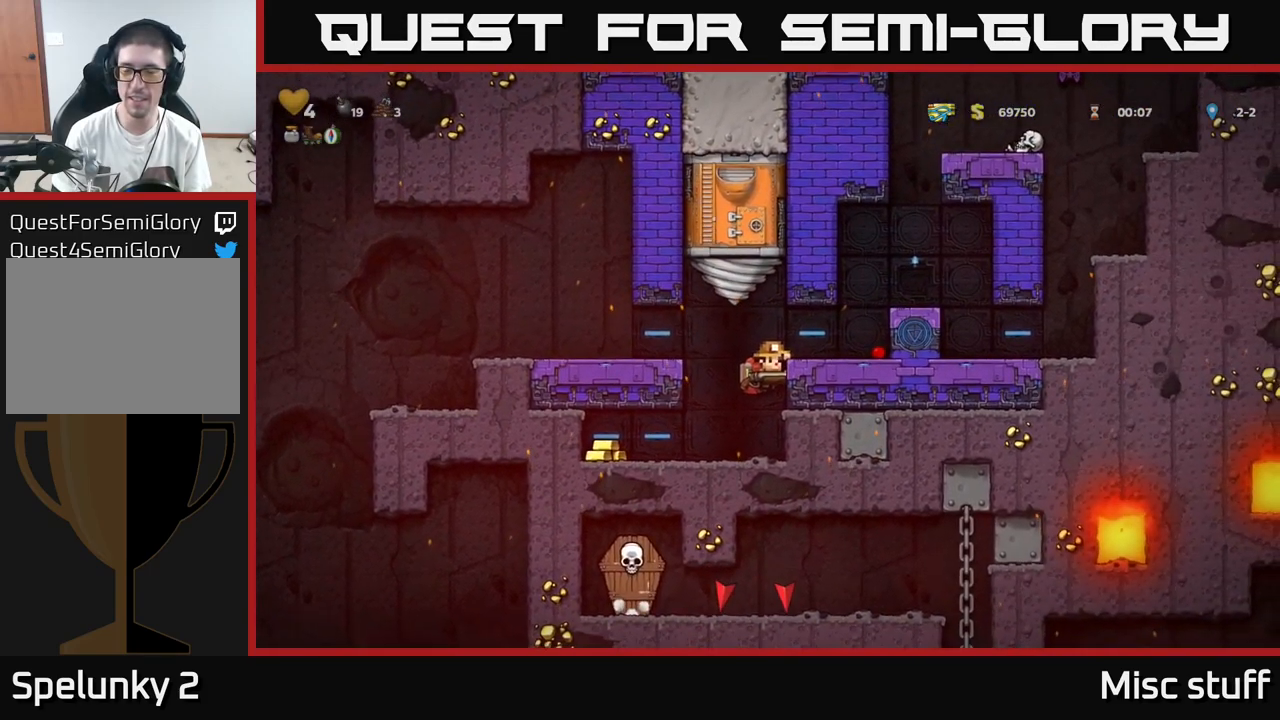
{"buttons": ["A"], "left_stick": "center", "events": [[83, "A", "up"], [367, "DPAD_RIGHT", "up"], [400, "A", "down"]]}
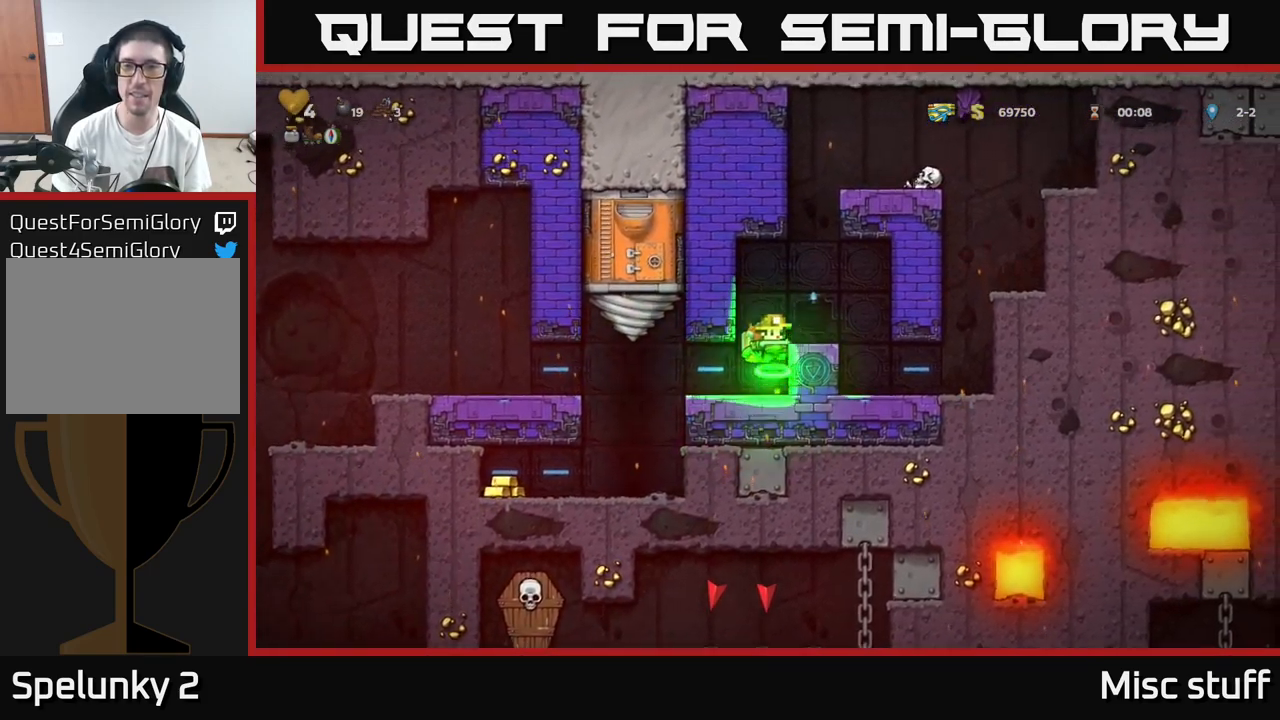
{"buttons": [], "left_stick": "center", "events": [[83, "A", "up"], [100, "DPAD_RIGHT", "down"], [183, "DPAD_RIGHT", "up"]]}
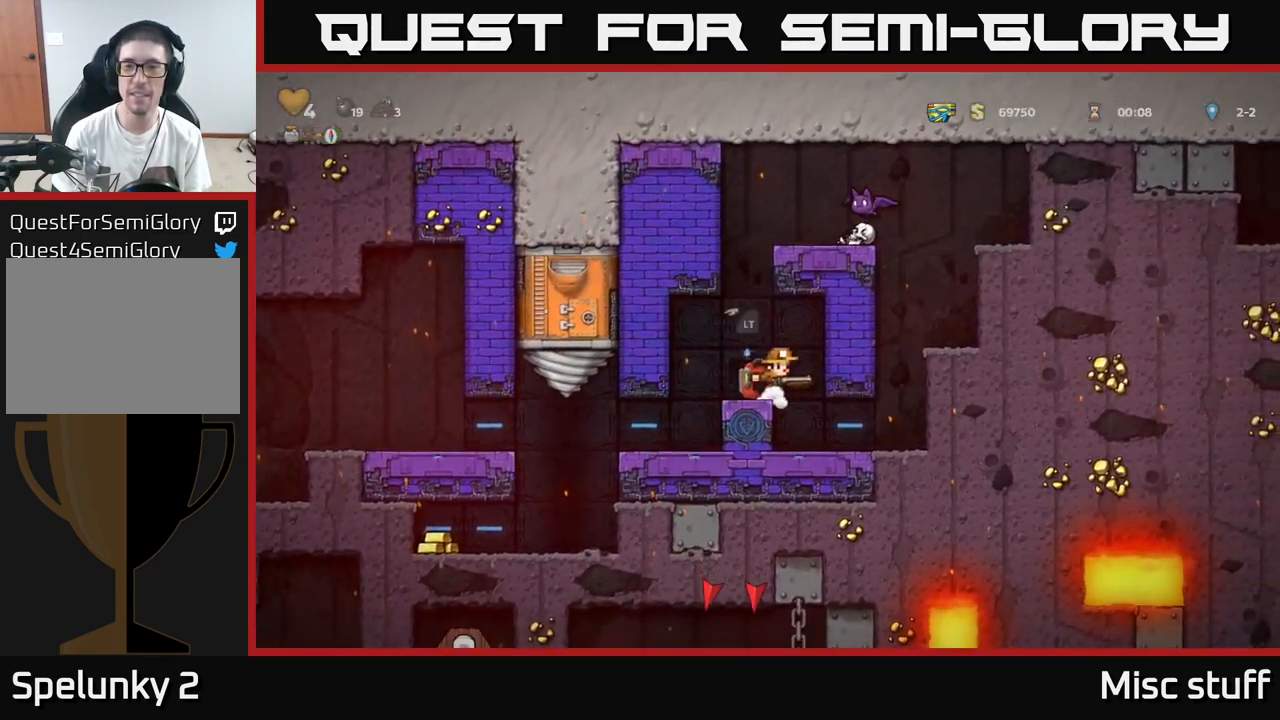
{"buttons": [], "left_stick": "center", "events": [[283, "DPAD_DOWN", "down"], [350, "X", "down"], [450, "X", "up"], [467, "DPAD_DOWN", "up"]]}
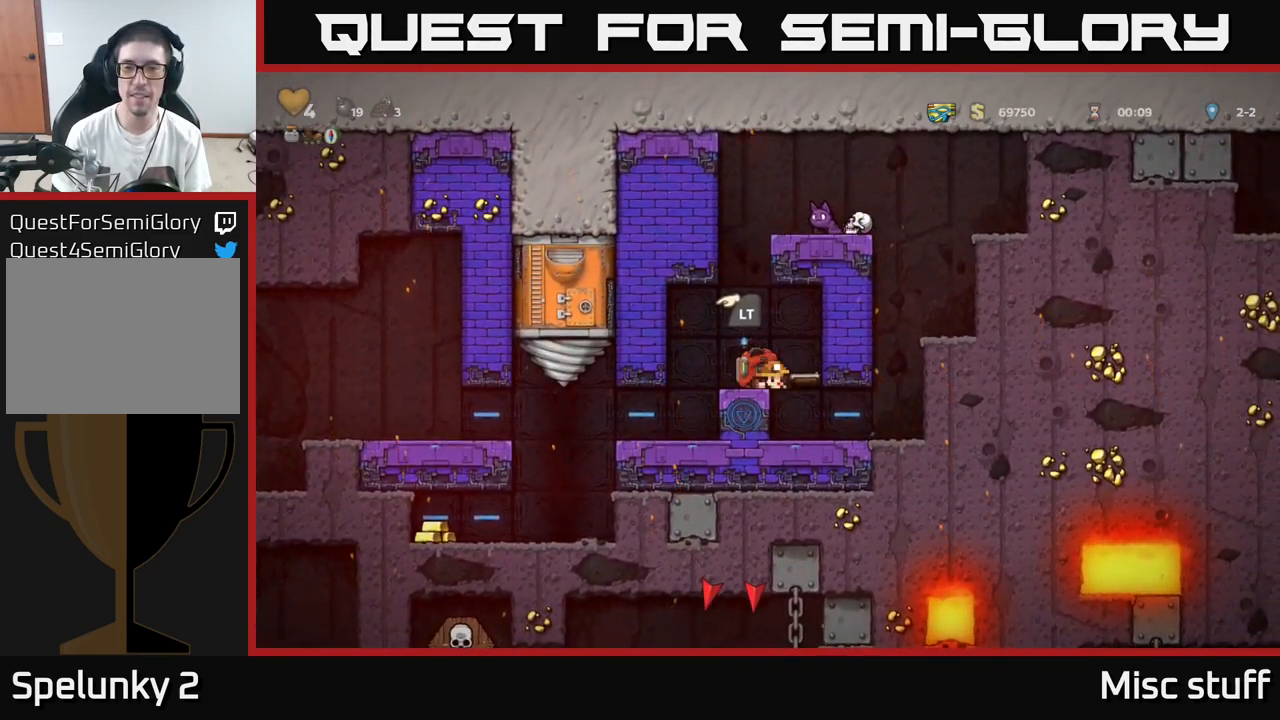
{"buttons": [], "left_stick": "center", "events": [[67, "DPAD_LEFT", "down"], [133, "DPAD_LEFT", "up"], [300, "DPAD_RIGHT", "down"], [350, "DPAD_RIGHT", "up"]]}
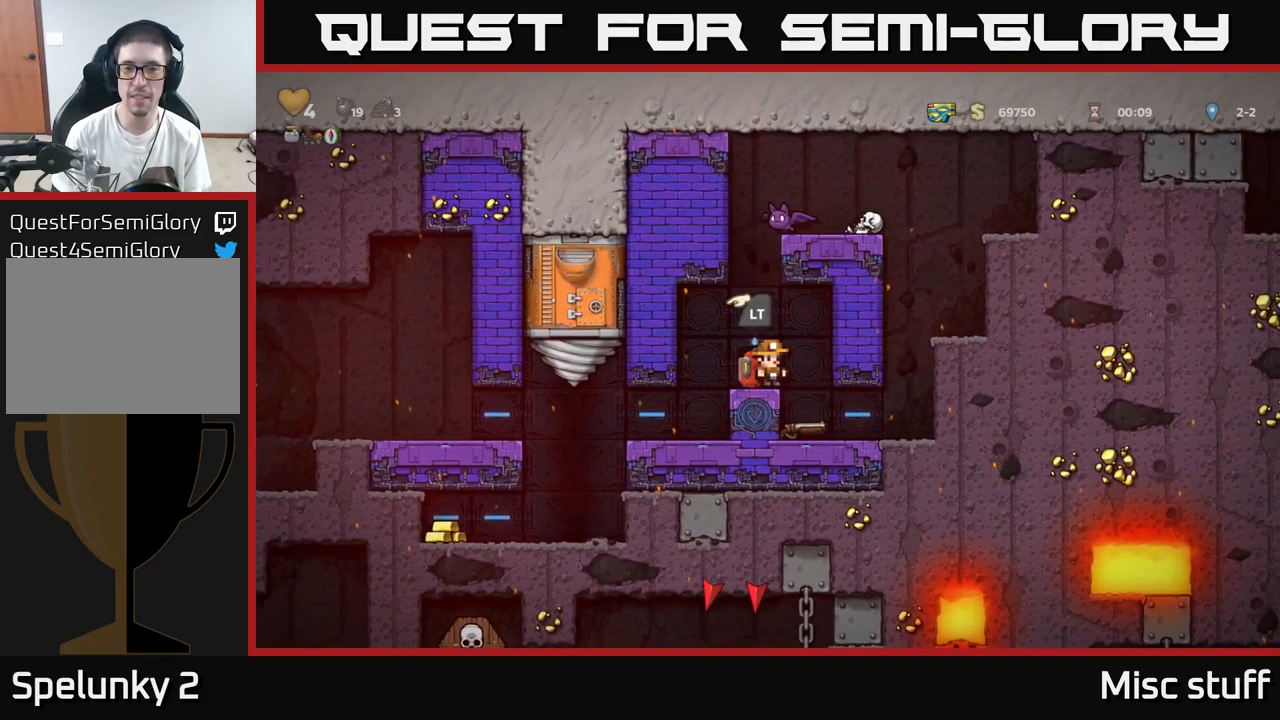
{"buttons": [], "left_stick": "center", "events": [[200, "A", "down"], [283, "X", "down"], [317, "A", "up"], [333, "X", "up"]]}
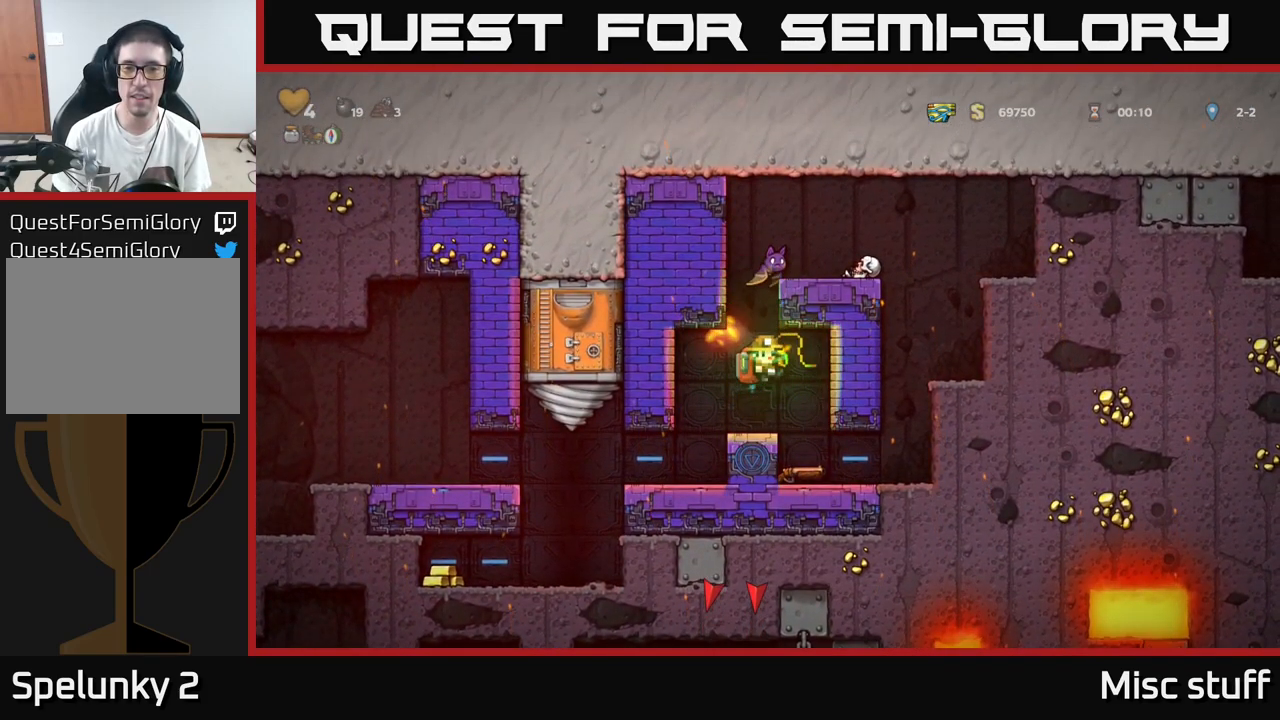
{"buttons": ["X"], "left_stick": "center", "events": [[300, "A", "down"], [383, "X", "down"], [467, "A", "up"]]}
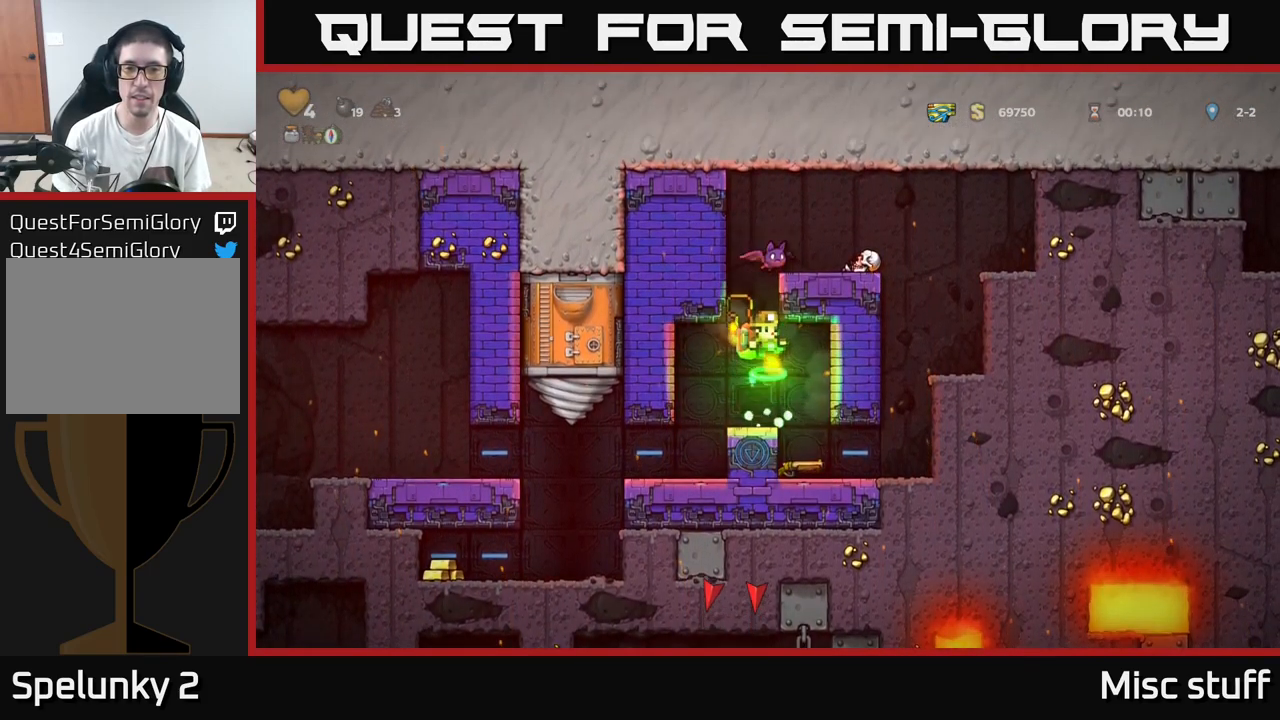
{"buttons": ["A", "X"], "left_stick": "center", "events": [[17, "X", "up"], [117, "DPAD_LEFT", "down"], [167, "DPAD_LEFT", "up"], [434, "A", "down"], [484, "X", "down"]]}
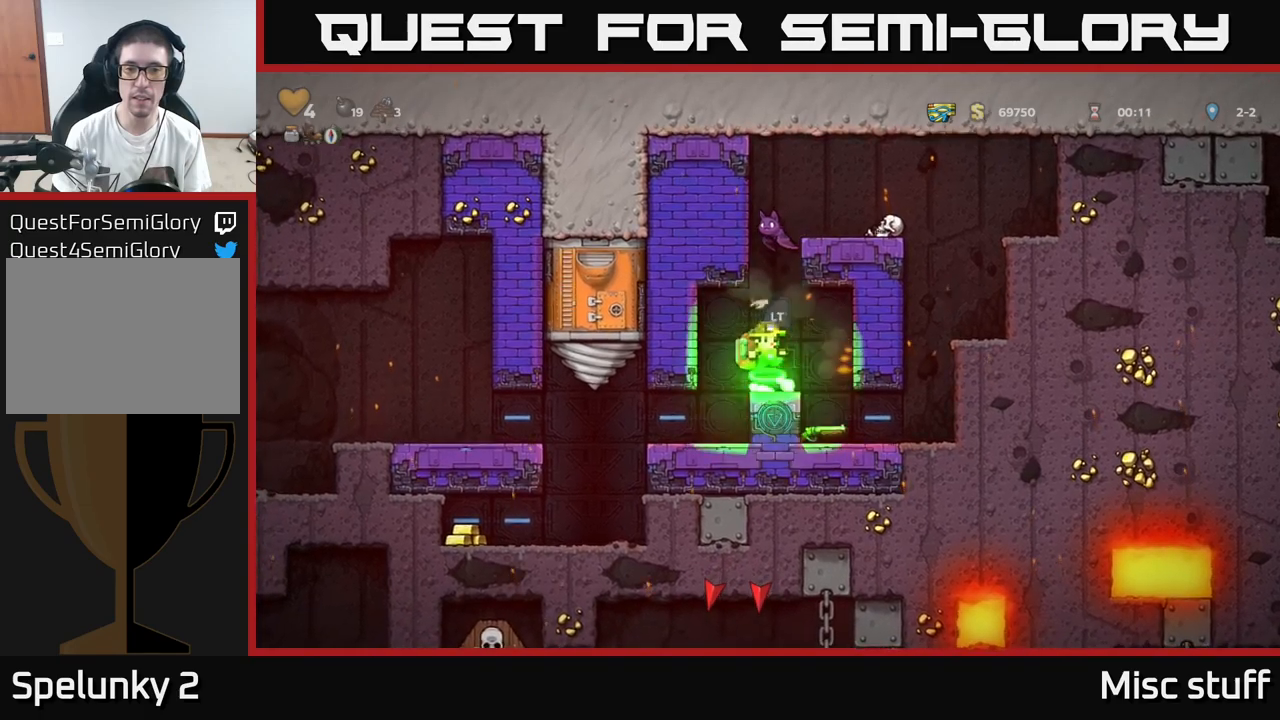
{"buttons": [], "left_stick": "center", "events": [[17, "A", "up"], [84, "X", "up"]]}
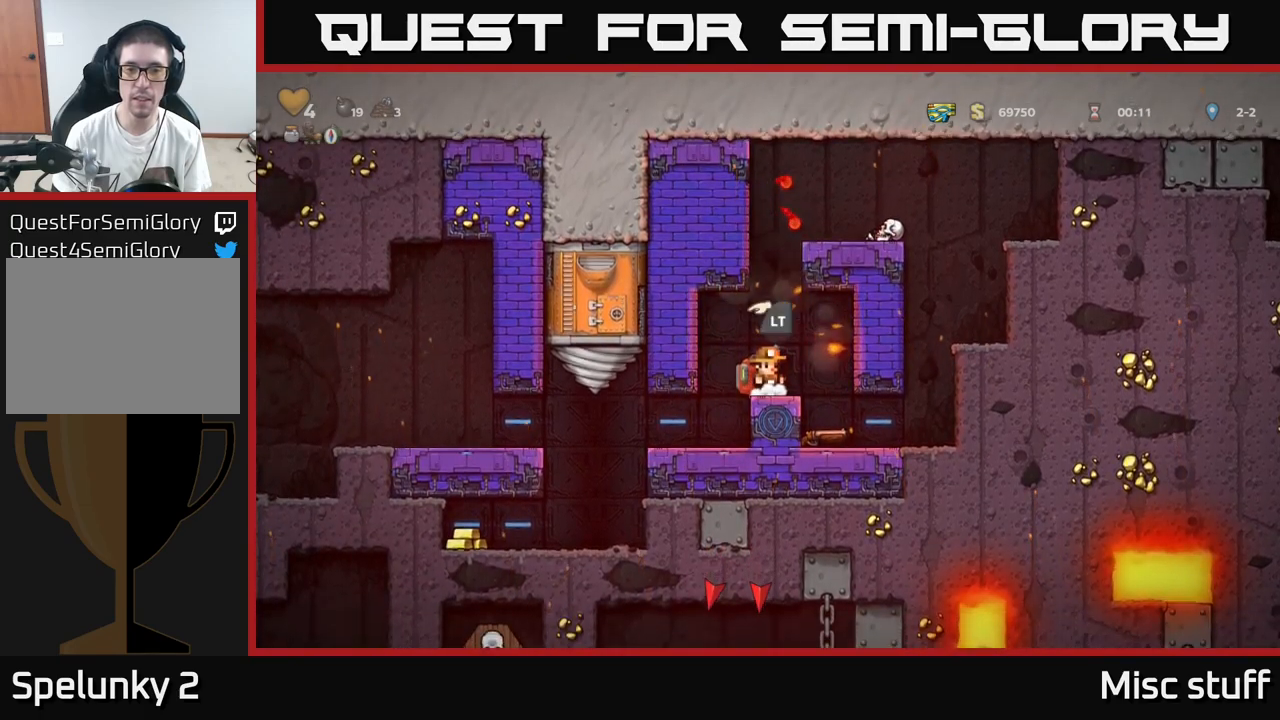
{"buttons": [], "left_stick": "center", "events": [[234, "DPAD_RIGHT", "down"], [417, "DPAD_RIGHT", "up"]]}
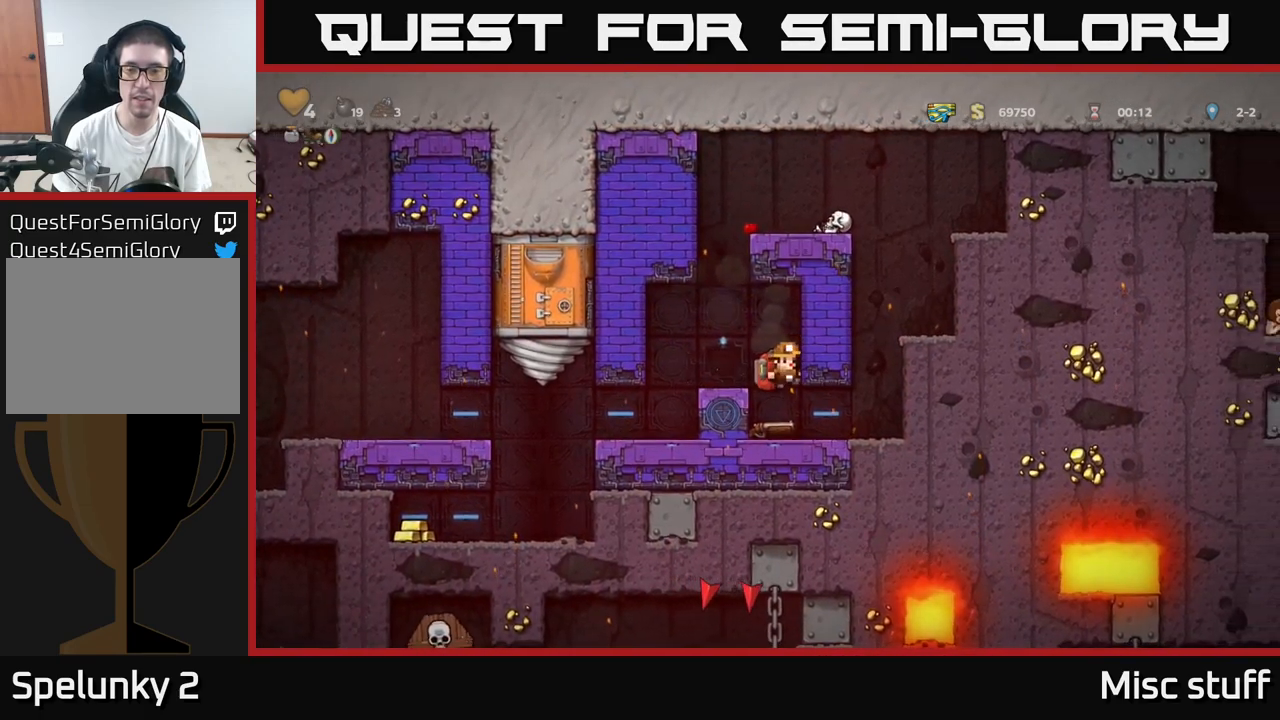
{"buttons": ["DPAD_DOWN"], "left_stick": "center", "events": [[117, "DPAD_DOWN", "down"], [267, "X", "down"], [367, "X", "up"]]}
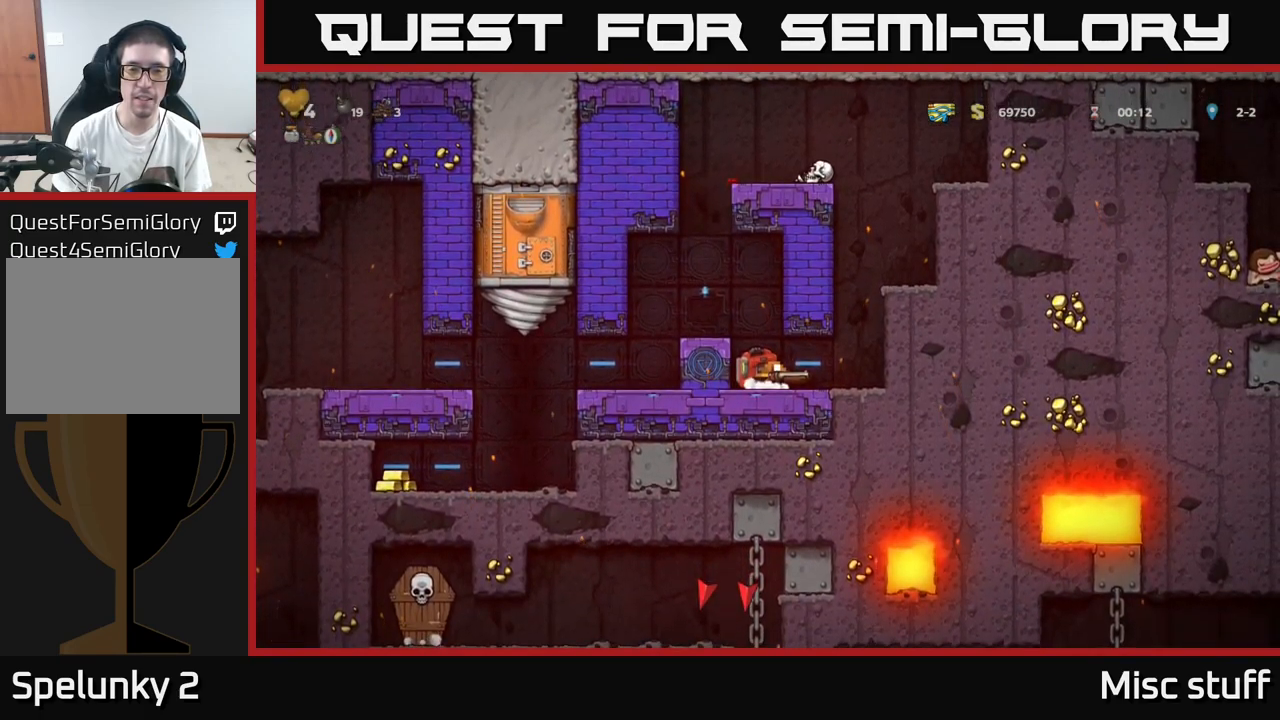
{"buttons": ["DPAD_DOWN"], "left_stick": "center", "events": []}
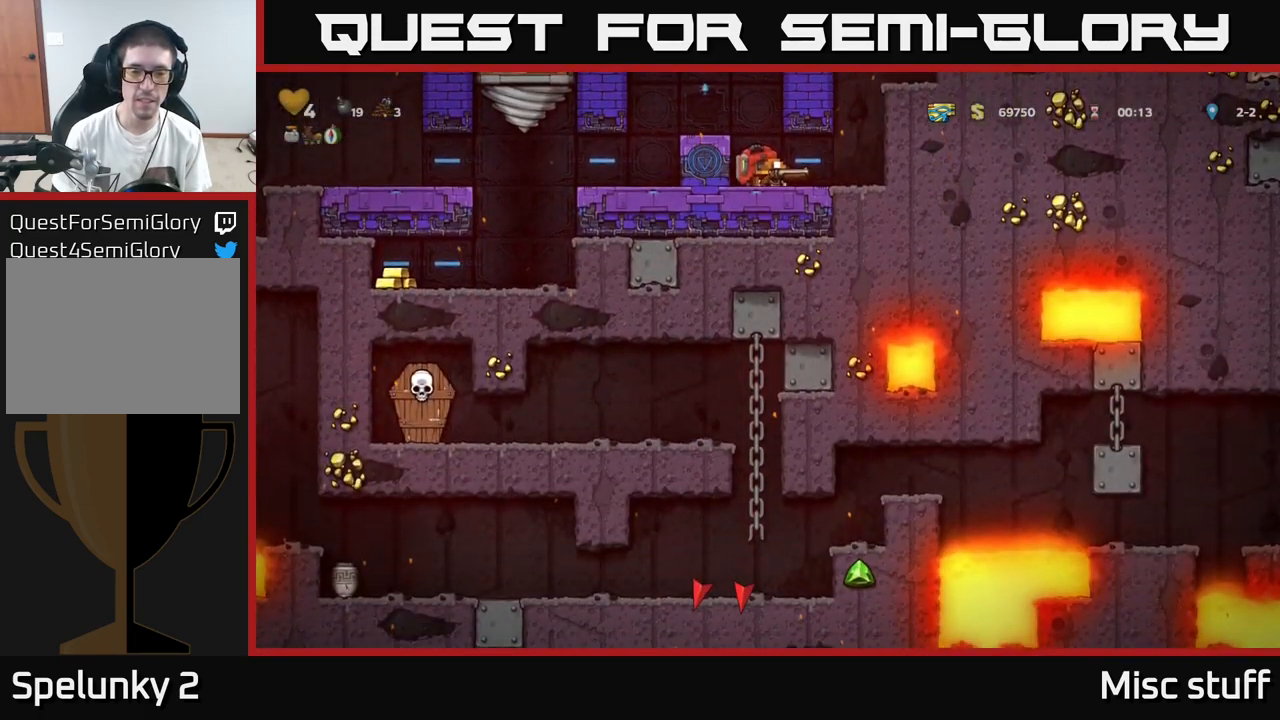
{"buttons": ["A"], "left_stick": "center", "events": [[434, "DPAD_DOWN", "up"], [450, "A", "down"]]}